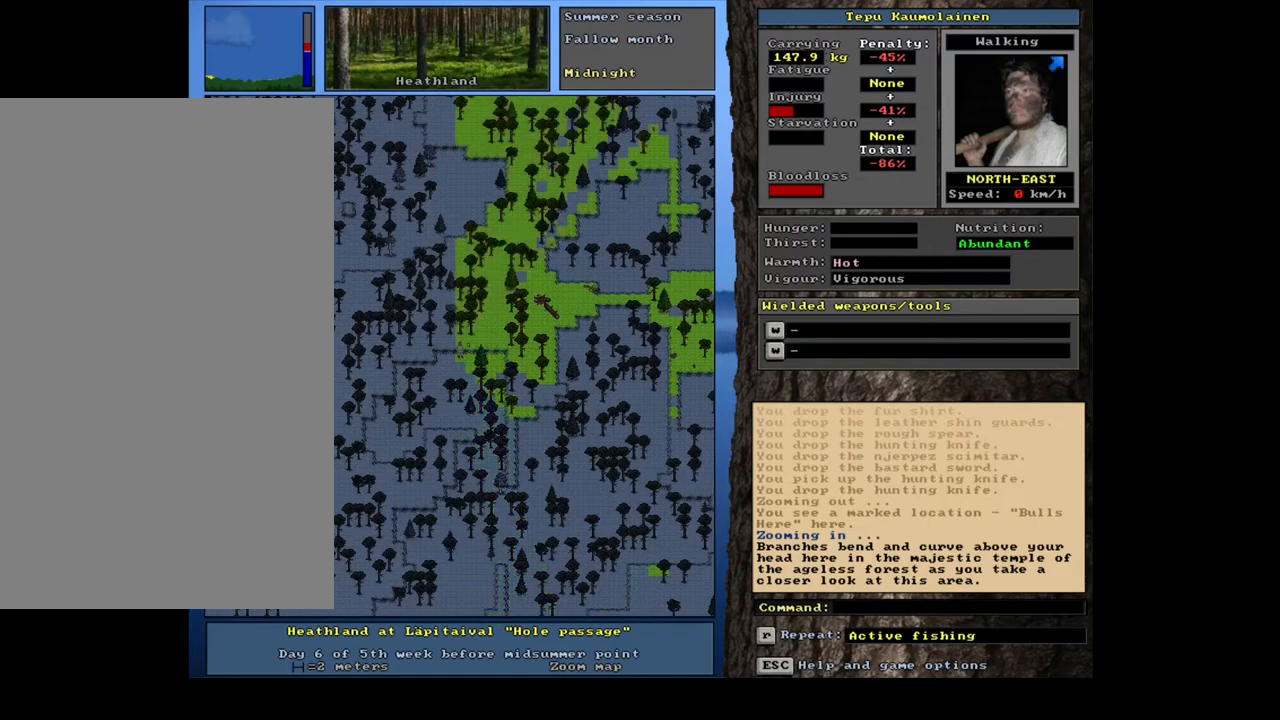
Gameplay with keyboard and mouse; each line is a JSON object with the keys and mouse buttons held at the frame after it. "events" lists presses ("down") and releases ("up") of ".", "/", "0", "1", "2", "3", "4", "5", "6", "7", "8", "9", "a", "alt_l", "alt_r", "b", "backspace", "c", "caps_lock", "ctrl_l", "ctrl_r", "d", "down", "e", "equals", "escape", "f", "f1", "f10", "f11", "f12", "f2", "f3", "f4", "f5", "f6", "f7", "f8", "f9", "g", "h", "i", "j", "k", "l", "left", "m", "minus", "n", "num0", "num1", "num2", "num3", "num4", "num5", "num6", "num7", "num8", "num9", "o", "p", "q", "r", "return", "right", "s", "shift_l", "shift_r", "space", "super", "t", "tab", "tilde", "u", "up", "v", "w", "x", "y", "z", "mouse_left", "mouse_wheel", "mouse_right", "mouse_mb4" and "mouse_mb5" between this image and that frame as [ms after this image, input, new state], when the widget could be followed in between. "mouse_left", "mouse_wheel", "mouse_right", "mouse_mb4", "mouse_mb5" = the "left", "wheel", "right", "mb4", "mb5" buttons of the "mouse" list. No other keys are recorded. "wheel" means that the mouse wheel is clicked or scrolled. Mouse movement is not recorded. Not read: other_keys.
{"keys": [], "mouse": [], "events": [[83, "num4", "up"], [183, "num4", "down"], [250, "num4", "up"]]}
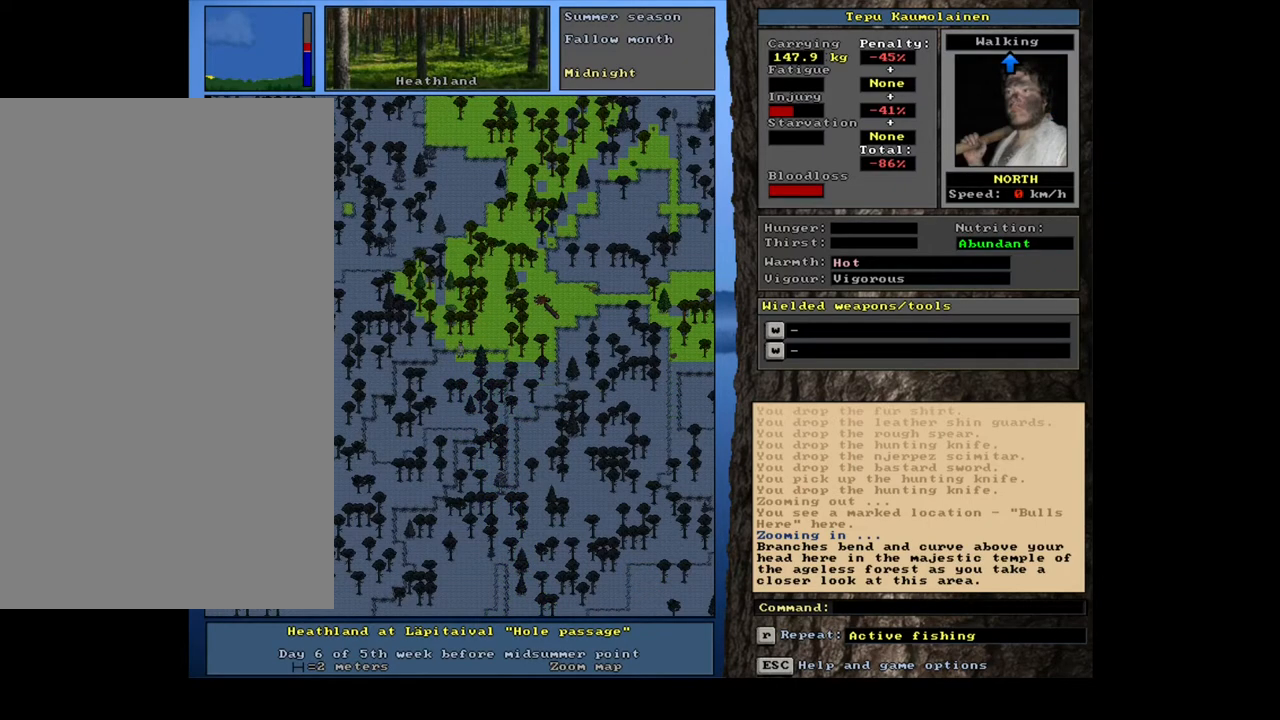
{"keys": [], "mouse": [], "events": [[233, "num4", "down"], [283, "num4", "up"]]}
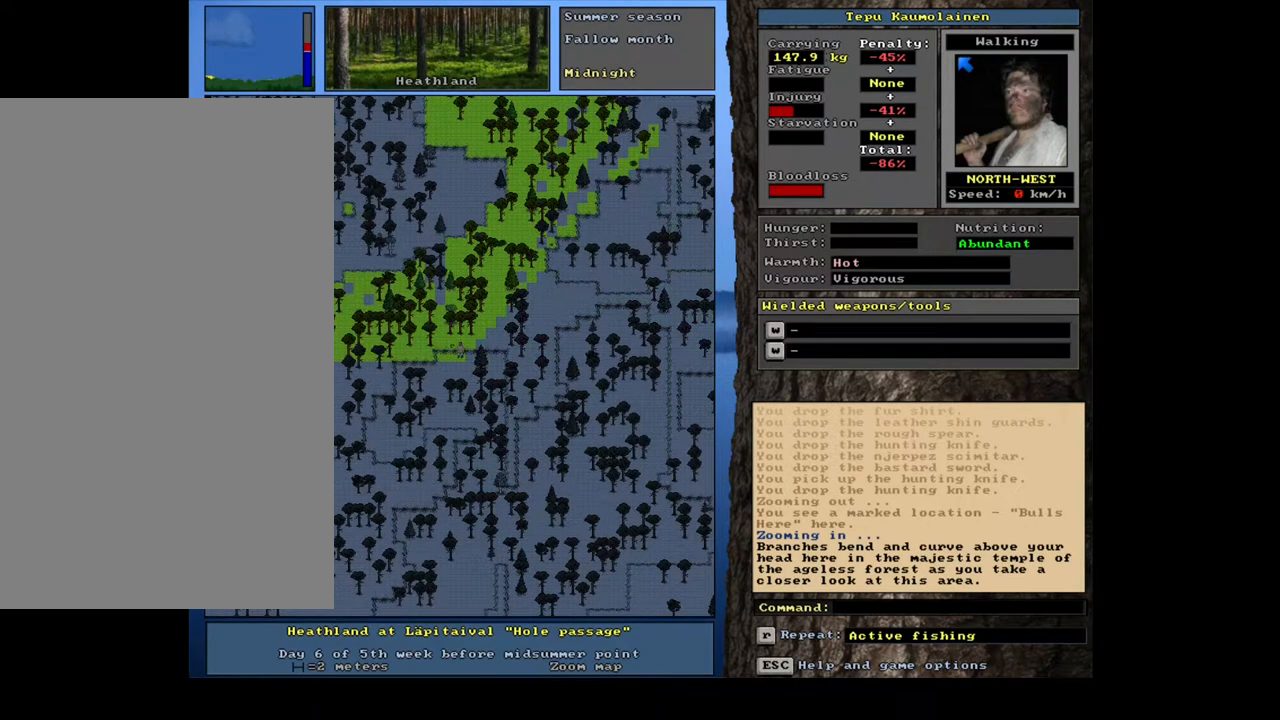
{"keys": ["ctrl_l"], "mouse": [], "events": [[233, "num6", "down"], [317, "num6", "up"], [400, "ctrl_l", "down"]]}
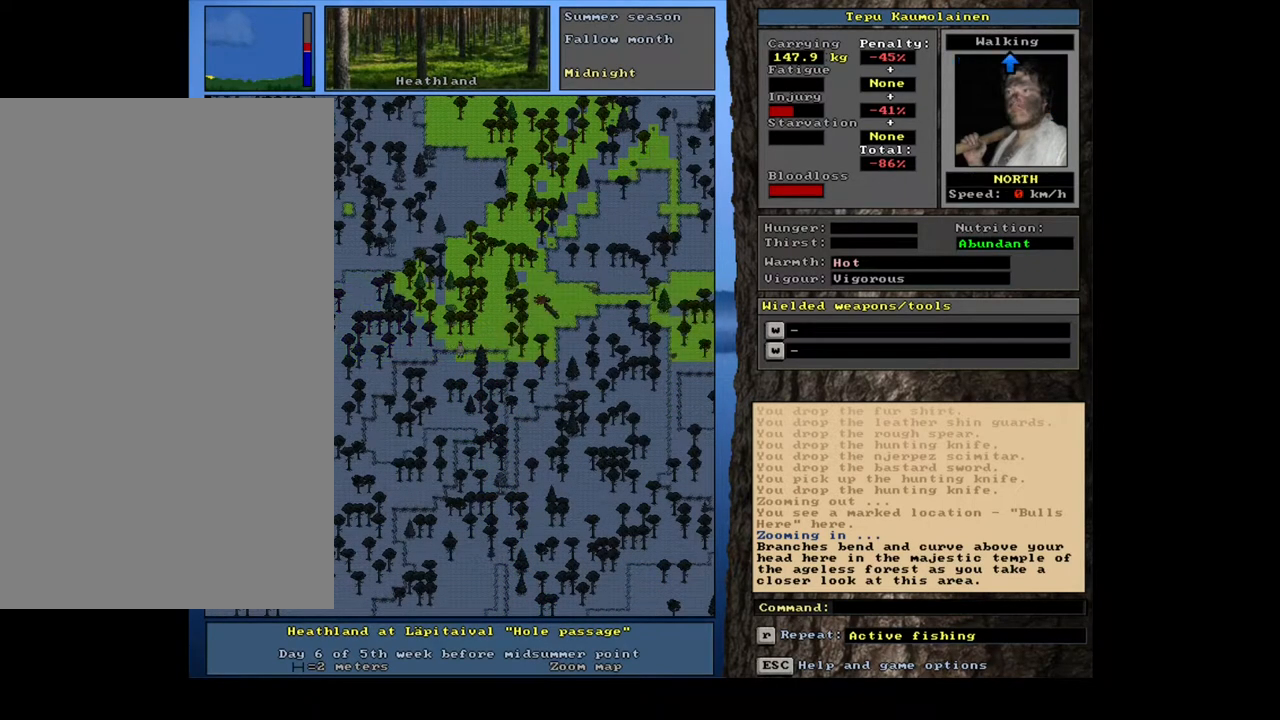
{"keys": ["ctrl_l", "num6"], "mouse": [], "events": [[83, "num9", "down"], [167, "num9", "up"], [317, "num6", "down"], [367, "num6", "up"], [483, "num6", "down"]]}
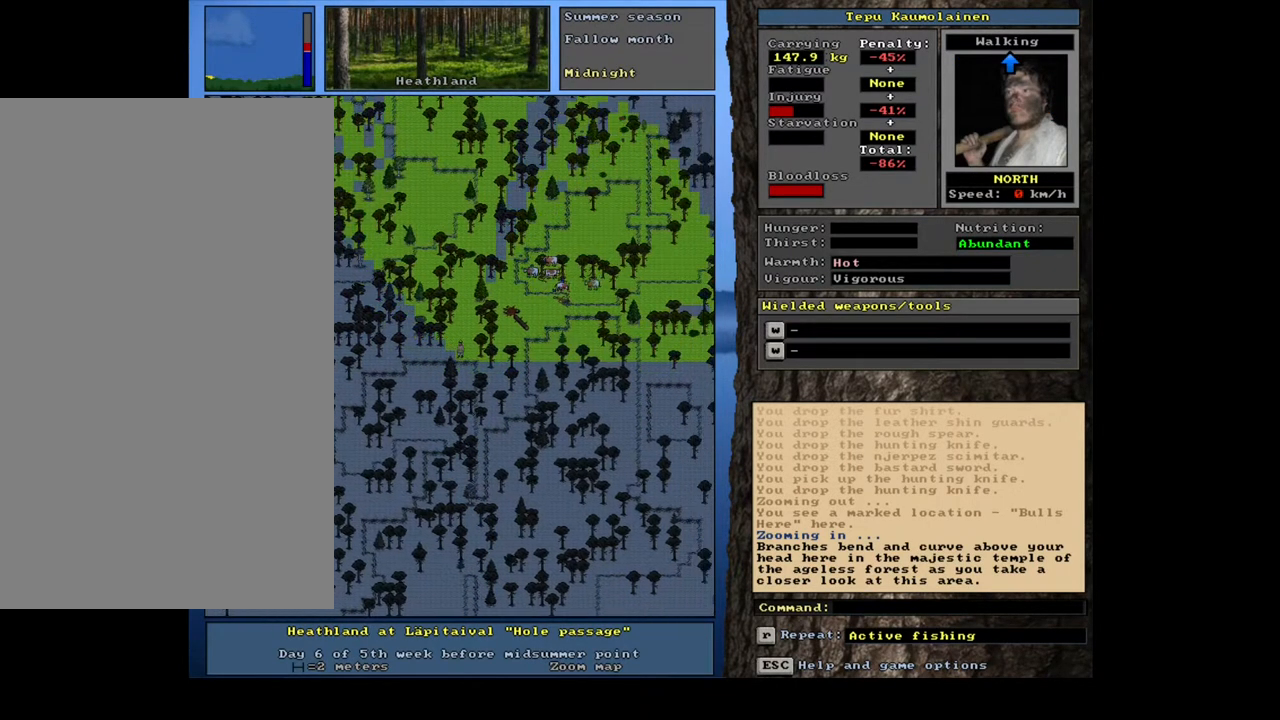
{"keys": ["ctrl_l"], "mouse": [], "events": [[67, "num6", "up"], [133, "num6", "down"], [217, "num6", "up"]]}
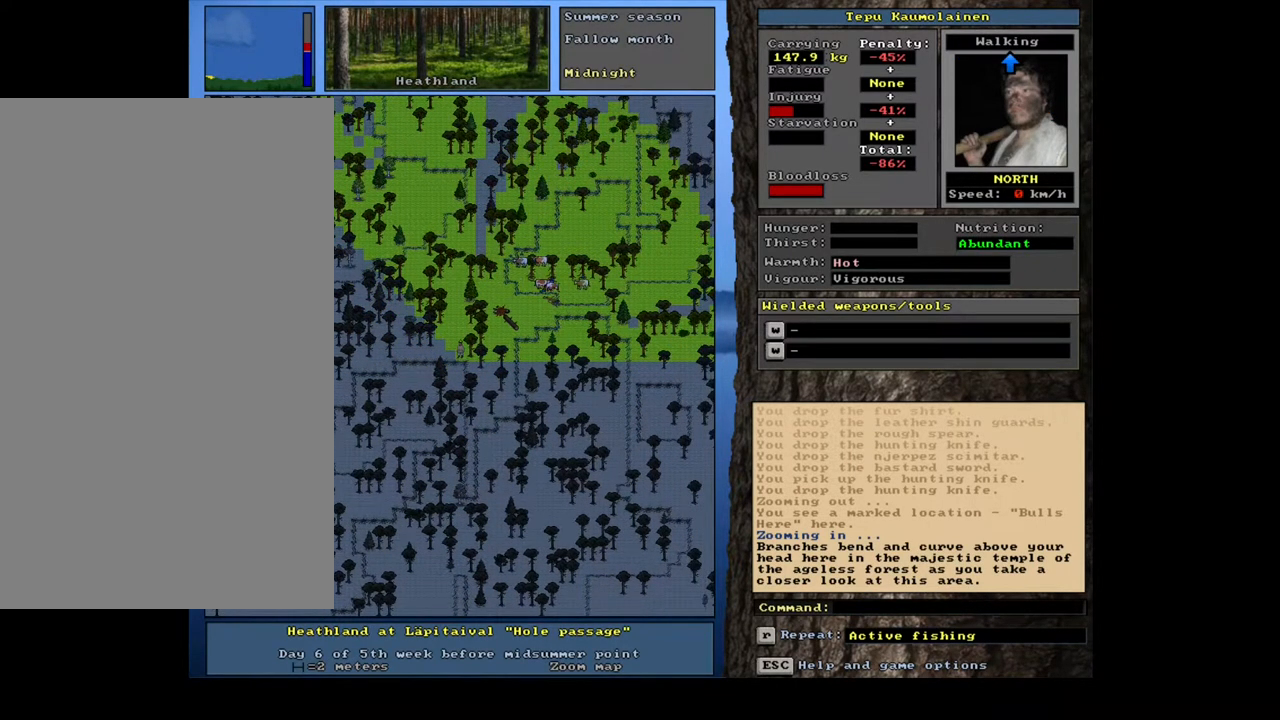
{"keys": ["ctrl_l"], "mouse": [], "events": [[233, "num3", "down"], [333, "num3", "up"]]}
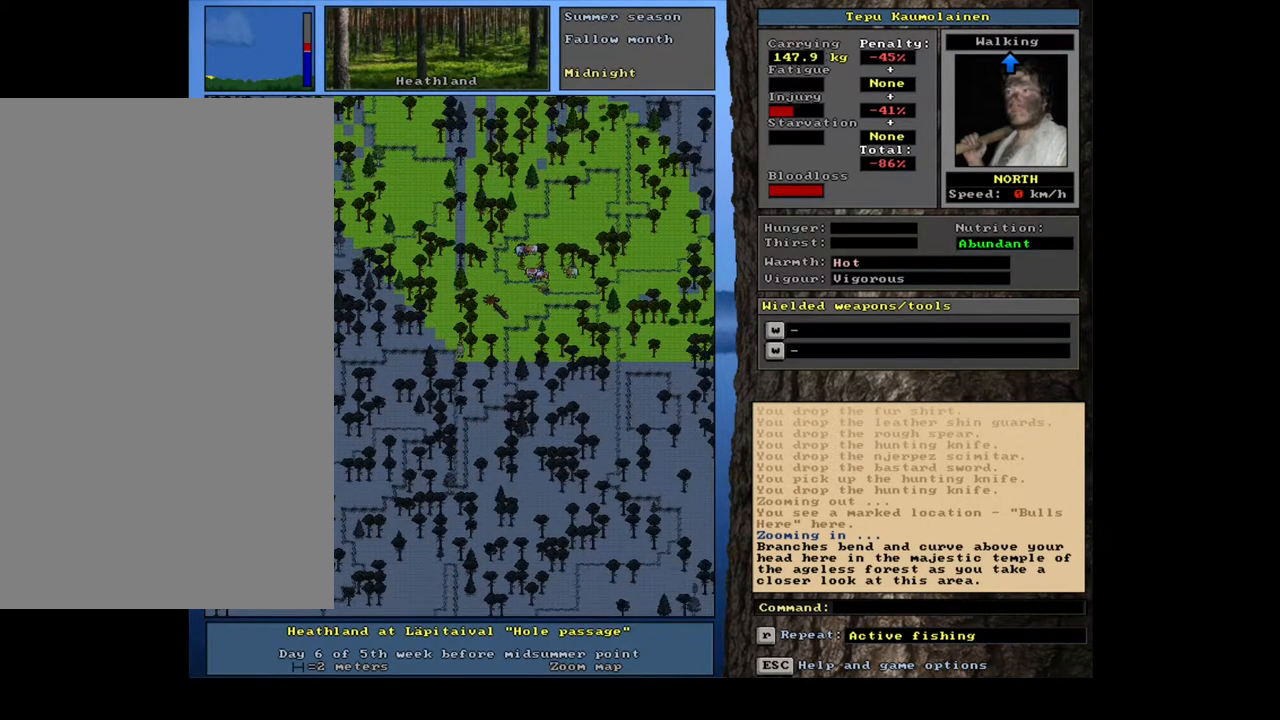
{"keys": ["ctrl_l"], "mouse": [], "events": [[33, "num9", "down"], [117, "num9", "up"], [267, "num6", "down"], [350, "num6", "up"], [450, "num6", "down"], [500, "num6", "up"]]}
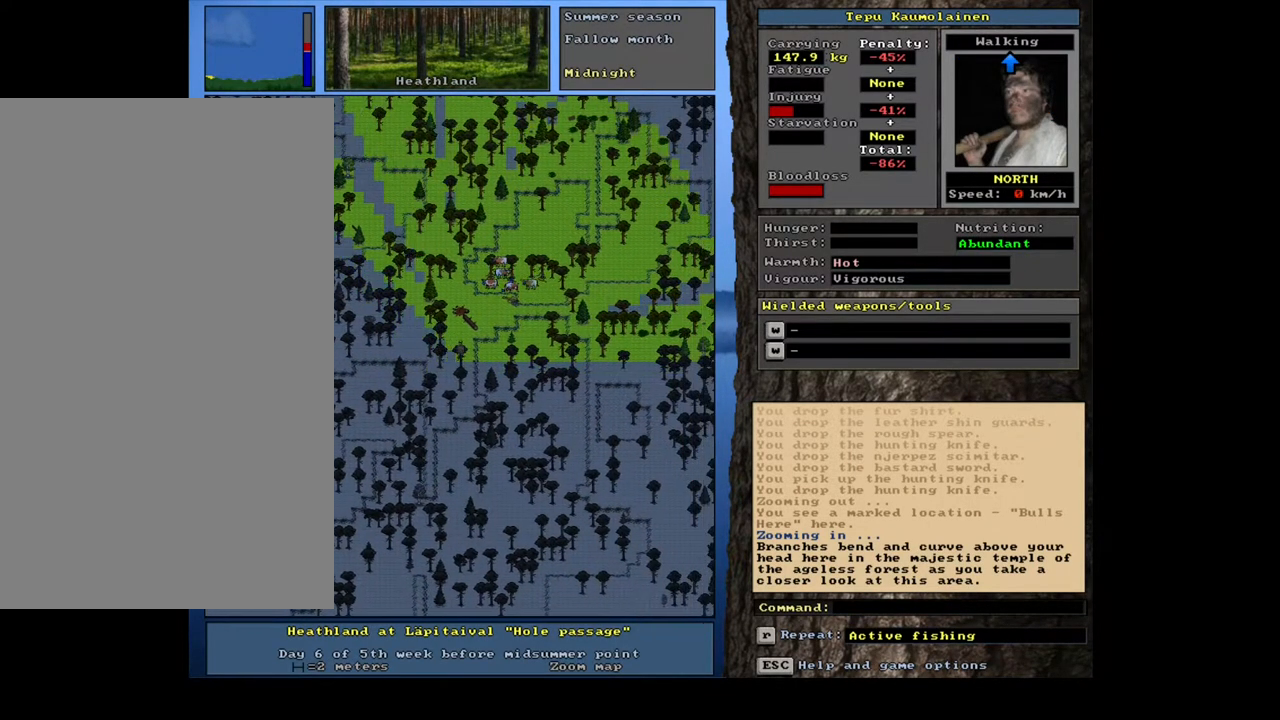
{"keys": ["ctrl_l"], "mouse": [], "events": [[133, "num9", "down"], [217, "num9", "up"], [300, "num9", "down"], [400, "num9", "up"]]}
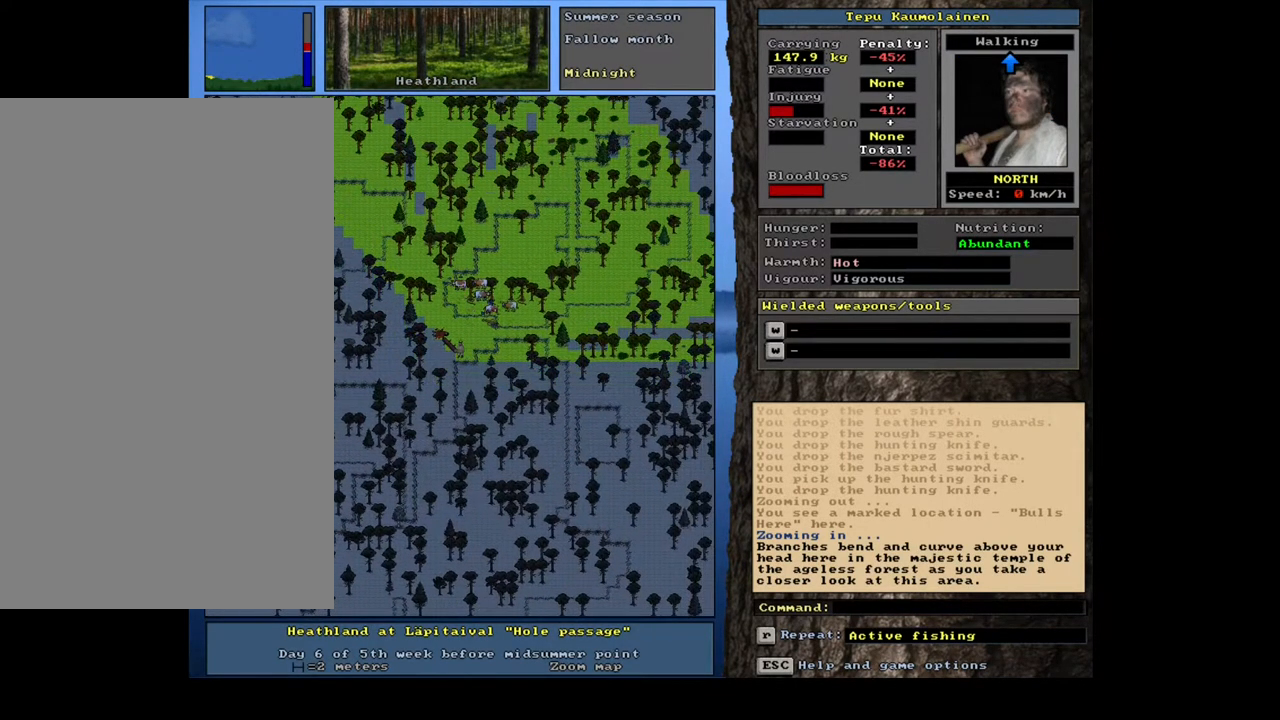
{"keys": ["ctrl_l"], "mouse": [], "events": [[33, "num9", "down"], [100, "num9", "up"]]}
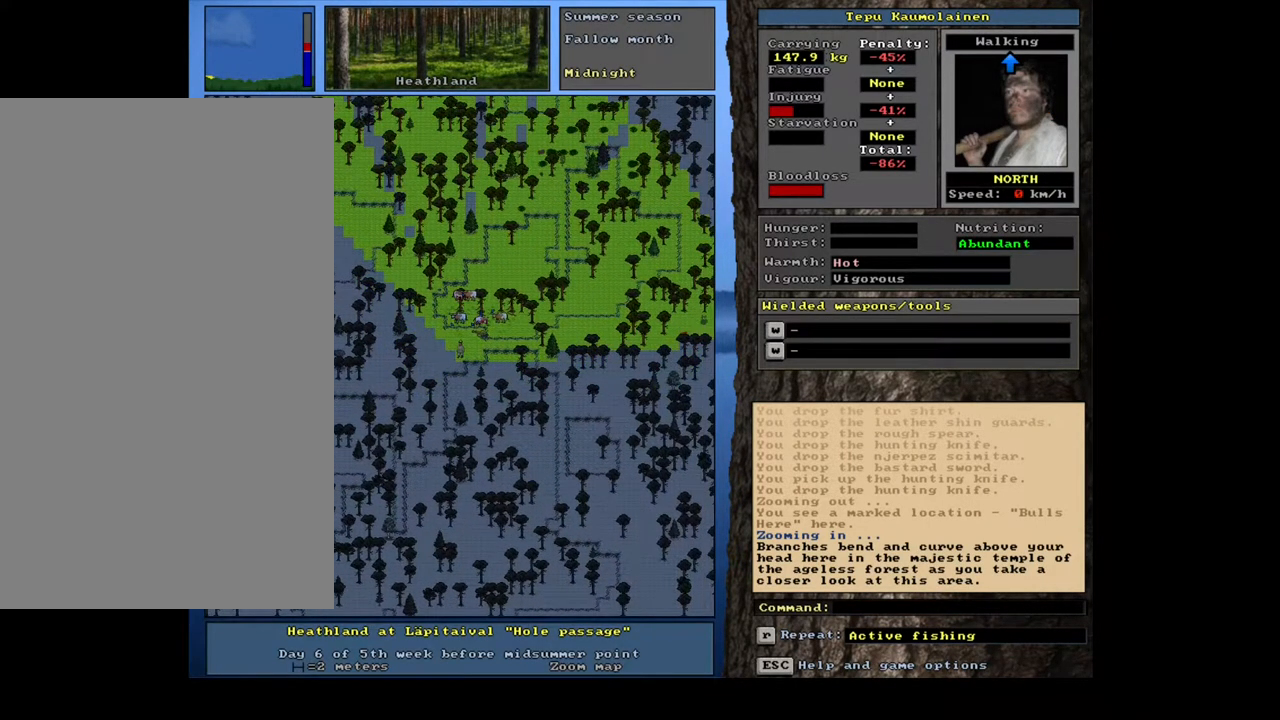
{"keys": ["ctrl_l"], "mouse": [], "events": [[33, "num9", "down"], [117, "num9", "up"]]}
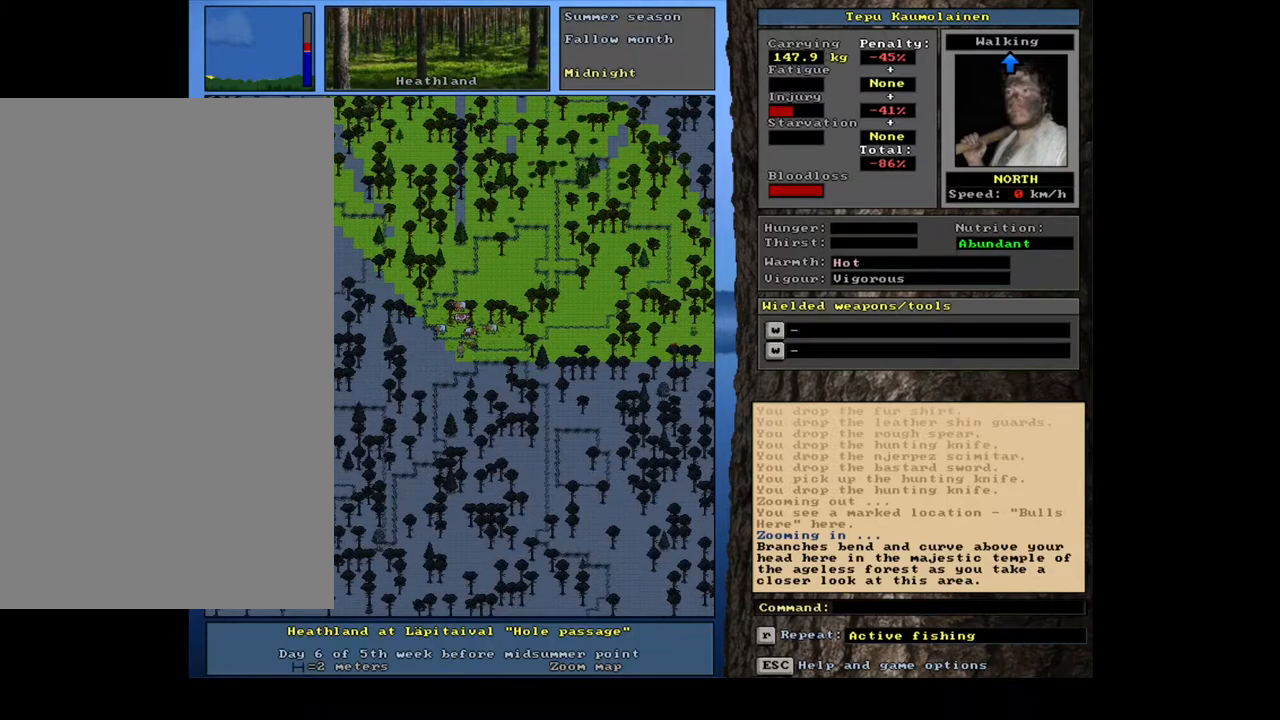
{"keys": ["ctrl_l"], "mouse": [], "events": [[67, "num9", "down"], [167, "num9", "up"], [300, "num6", "down"], [383, "num6", "up"]]}
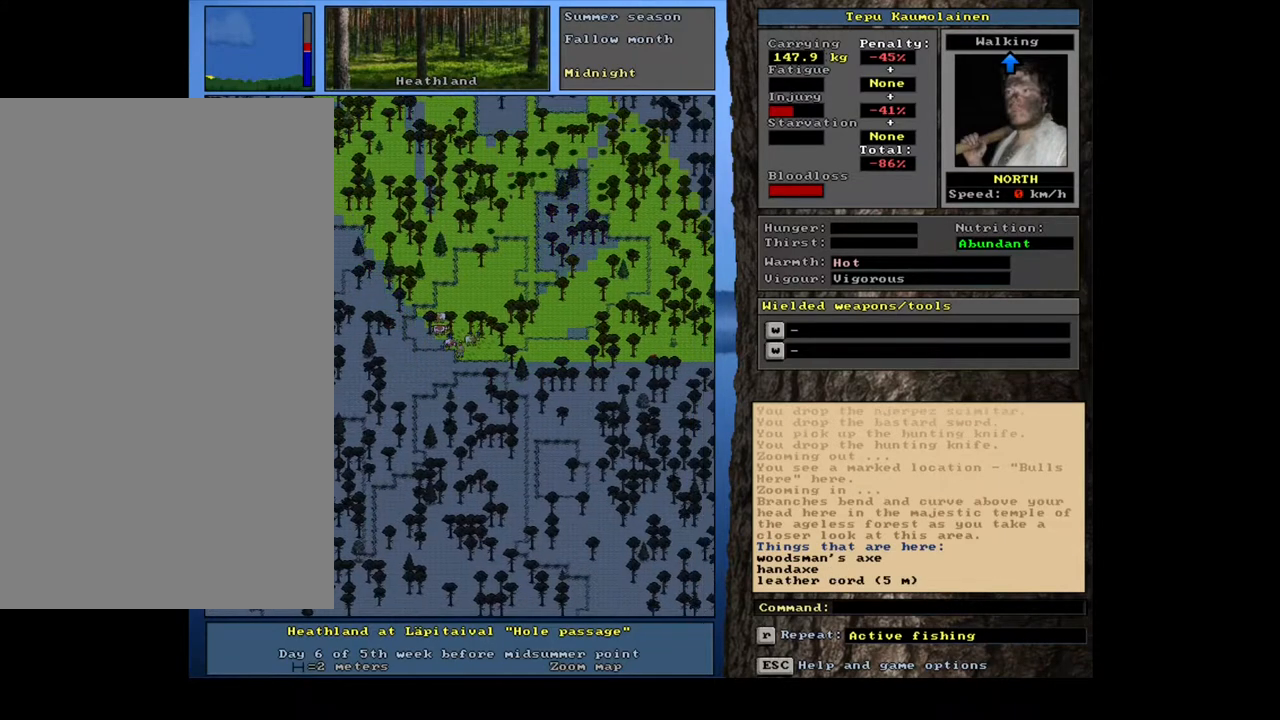
{"keys": ["ctrl_l"], "mouse": [], "events": [[367, "num4", "down"], [483, "num4", "up"]]}
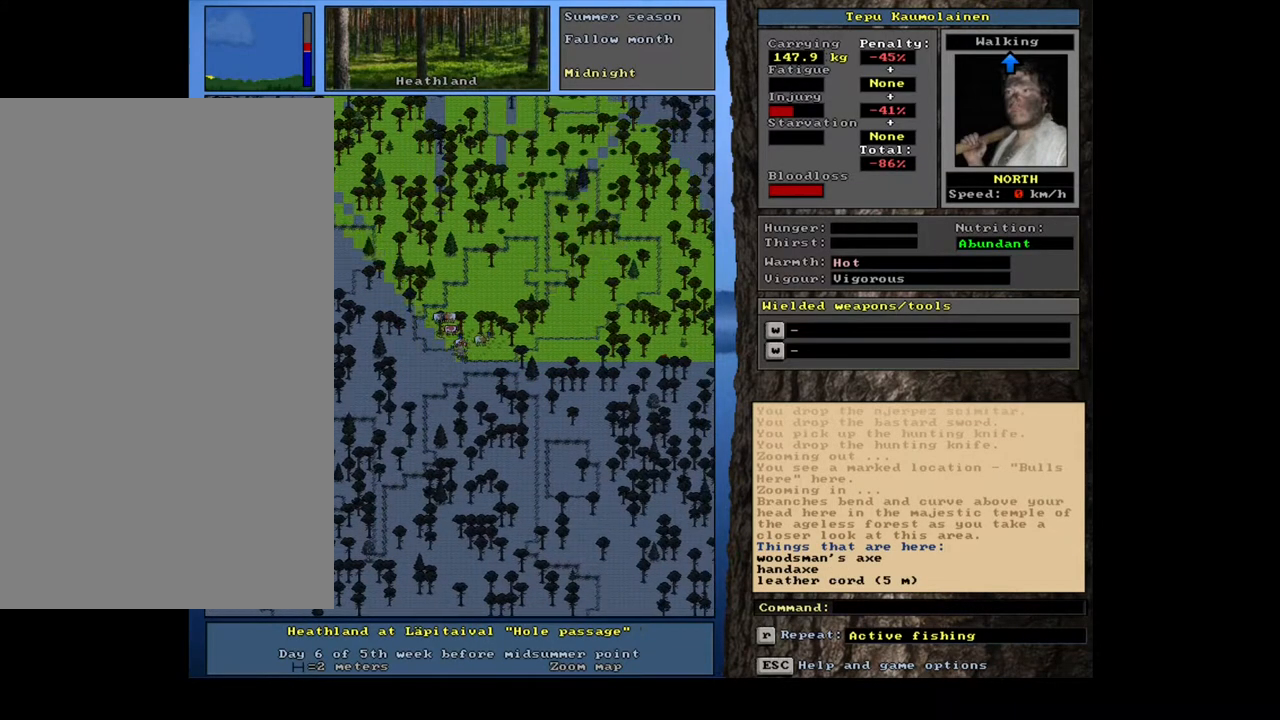
{"keys": [], "mouse": [], "events": [[50, "ctrl_l", "up"], [300, "f3", "down"], [367, "num8", "down"], [383, "f3", "up"], [467, "num8", "up"]]}
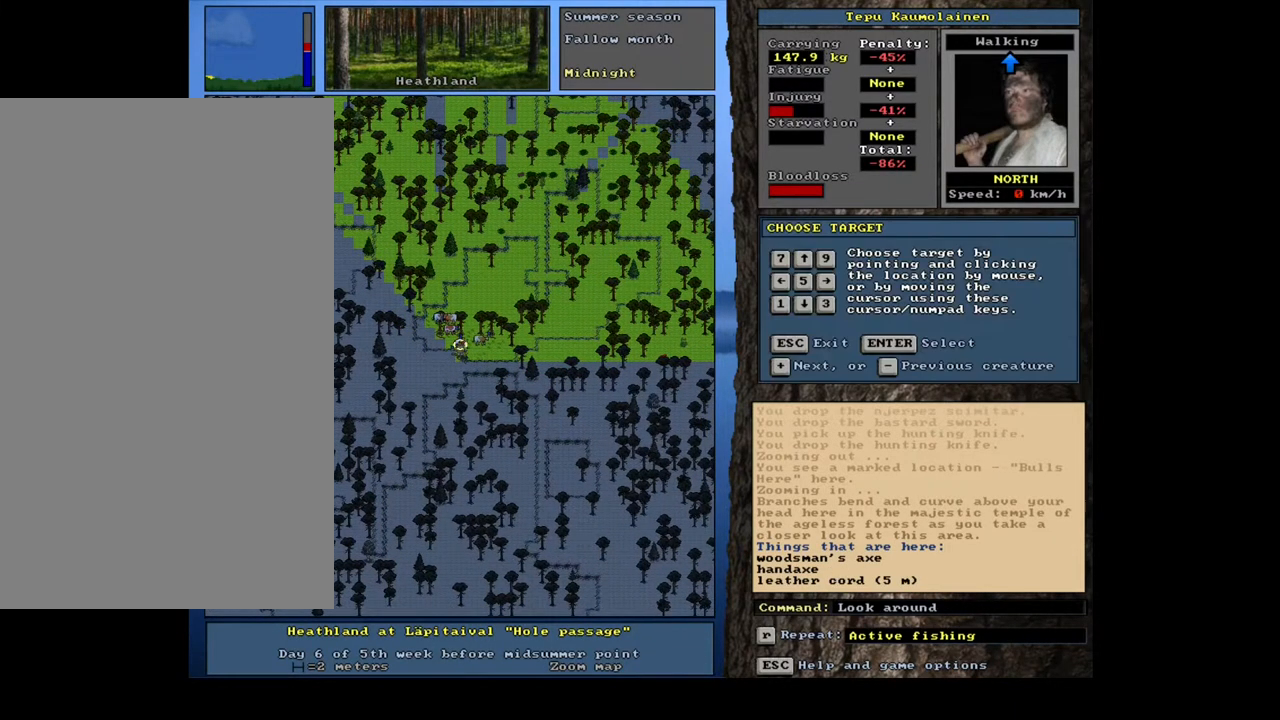
{"keys": [], "mouse": [], "events": []}
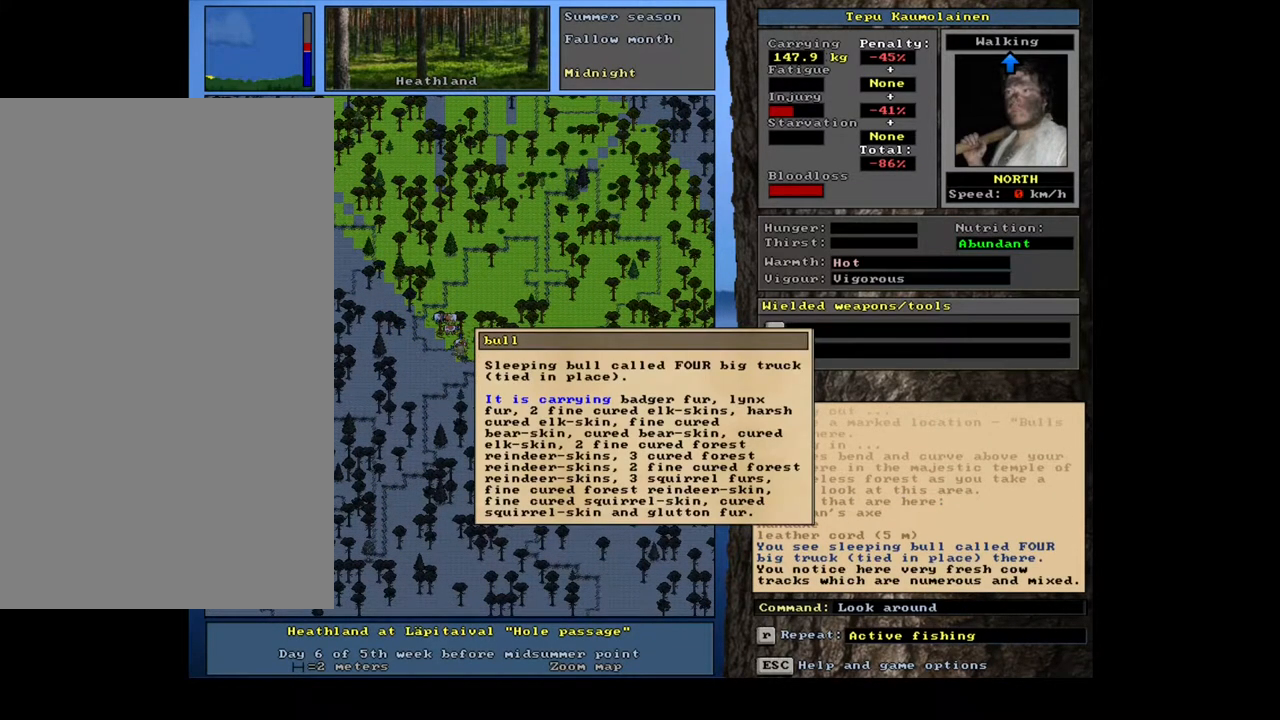
{"keys": ["escape"], "mouse": [], "events": [[450, "escape", "down"]]}
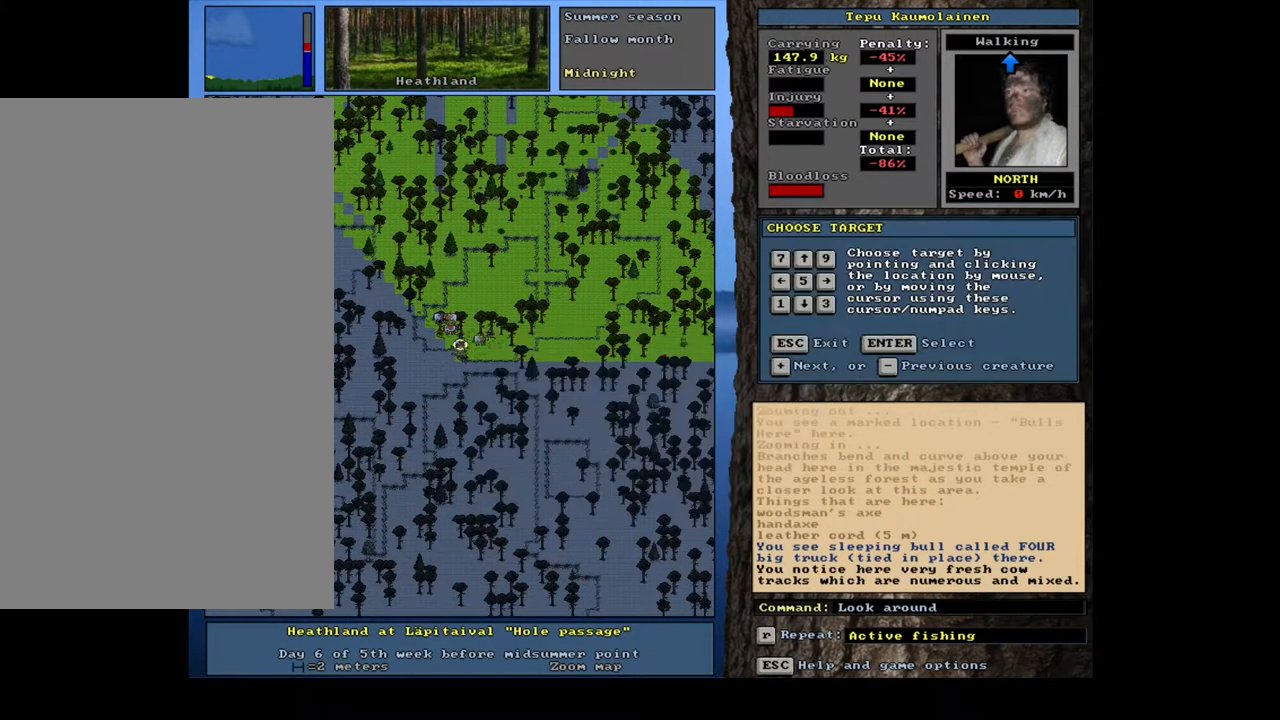
{"keys": [], "mouse": [], "events": [[17, "escape", "up"], [133, "escape", "down"], [200, "escape", "up"]]}
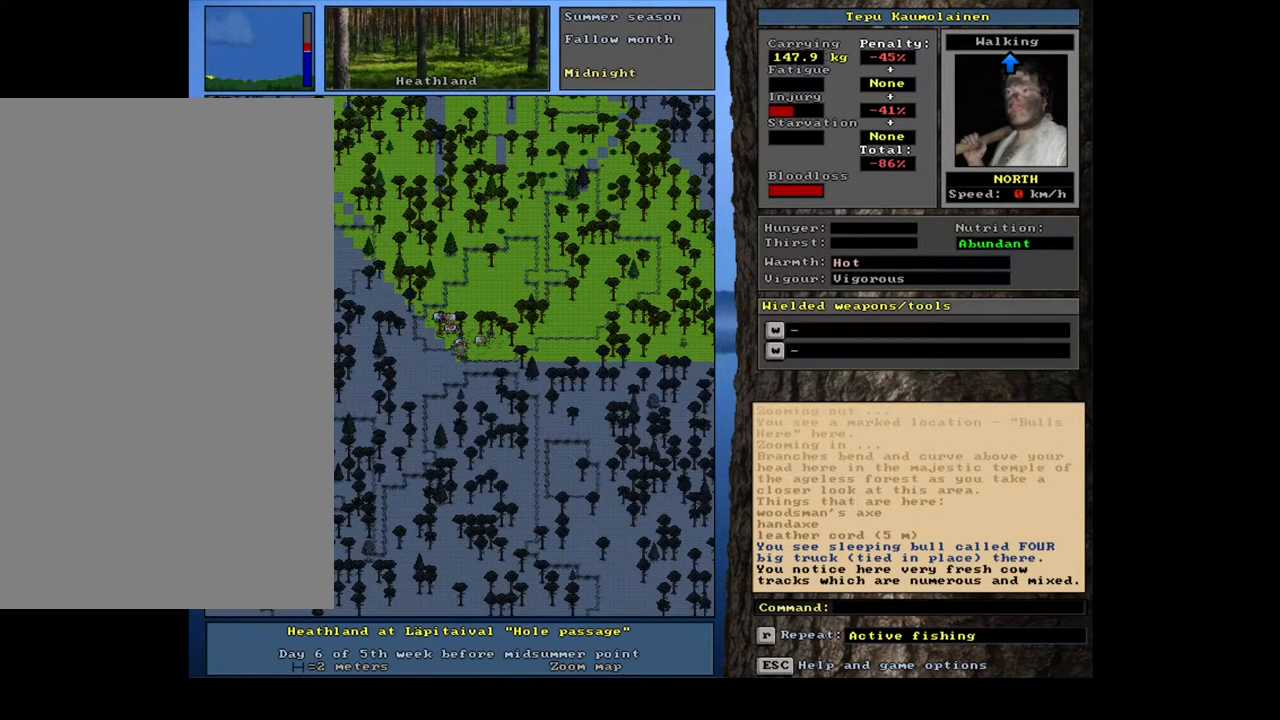
{"keys": ["d"], "mouse": [], "events": [[433, "d", "down"]]}
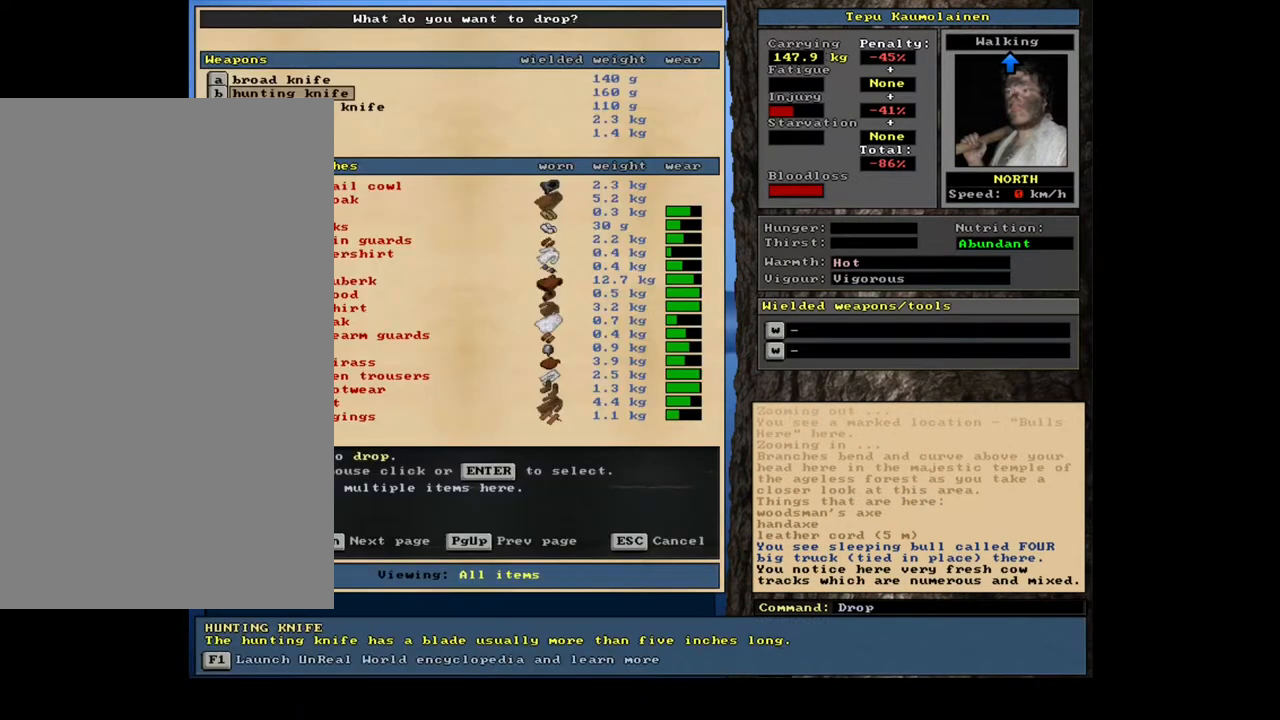
{"keys": [], "mouse": [], "events": [[17, "d", "up"]]}
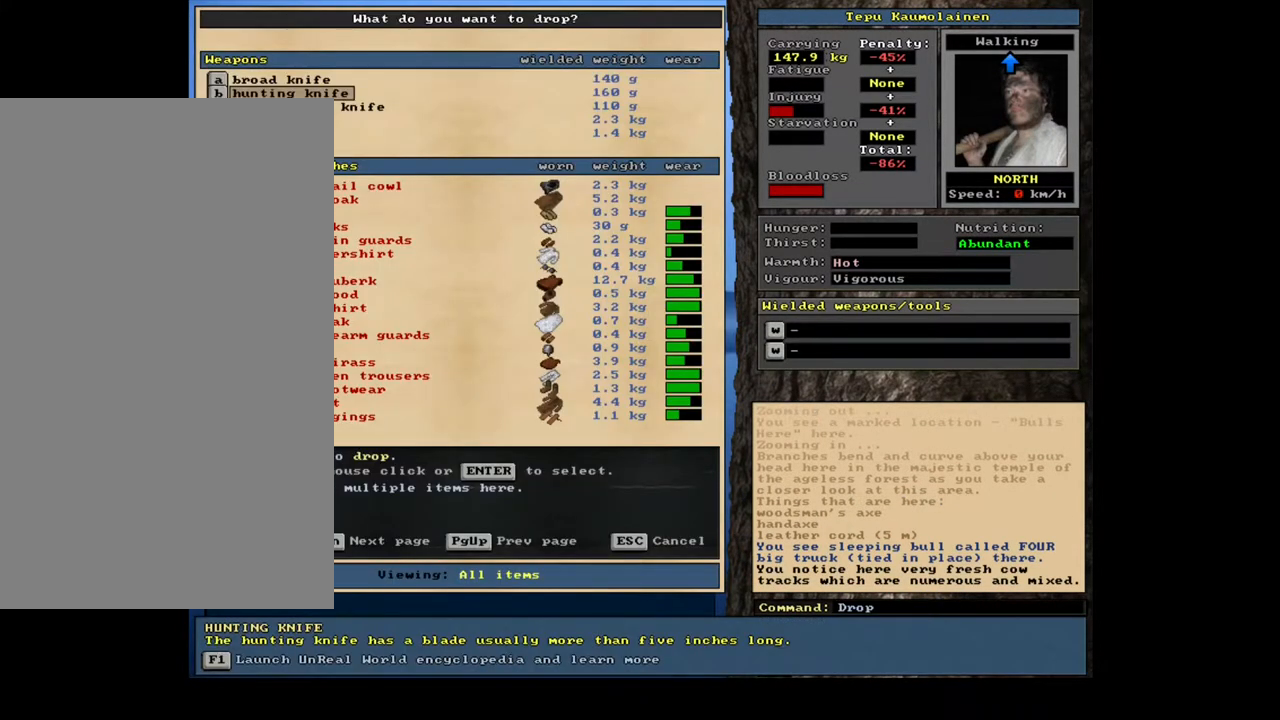
{"keys": [], "mouse": [], "events": []}
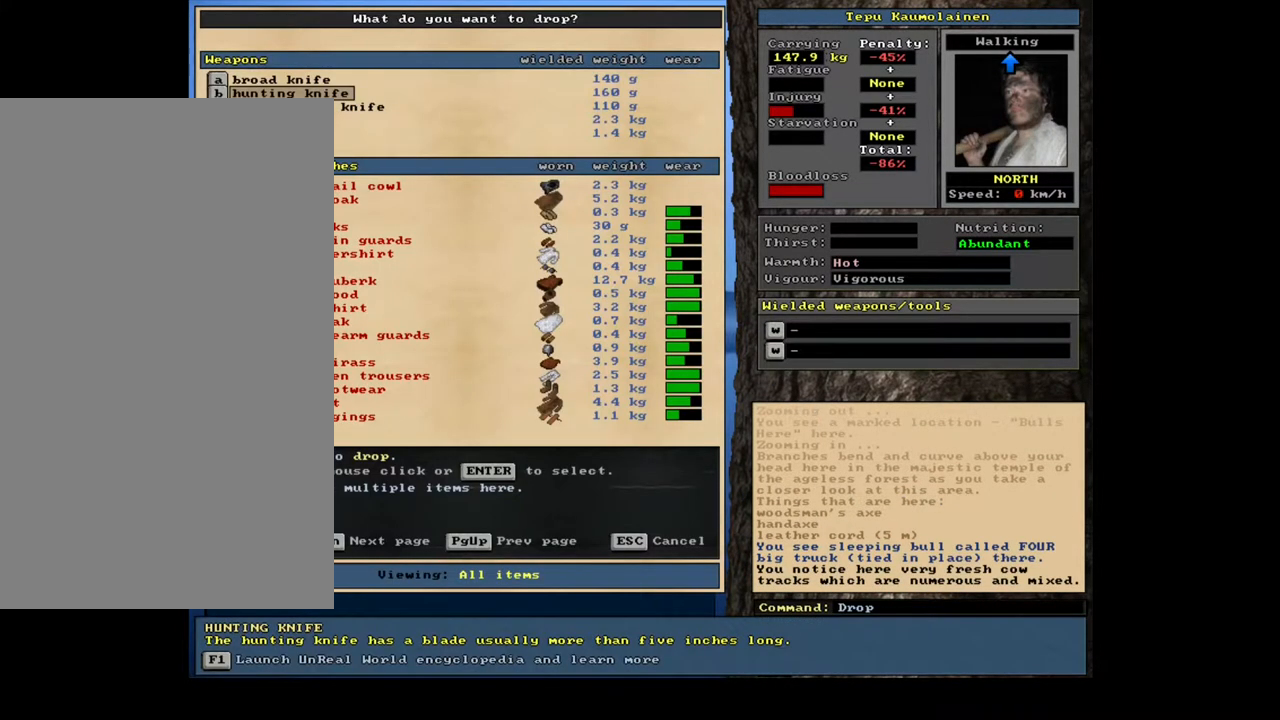
{"keys": [], "mouse": [], "events": []}
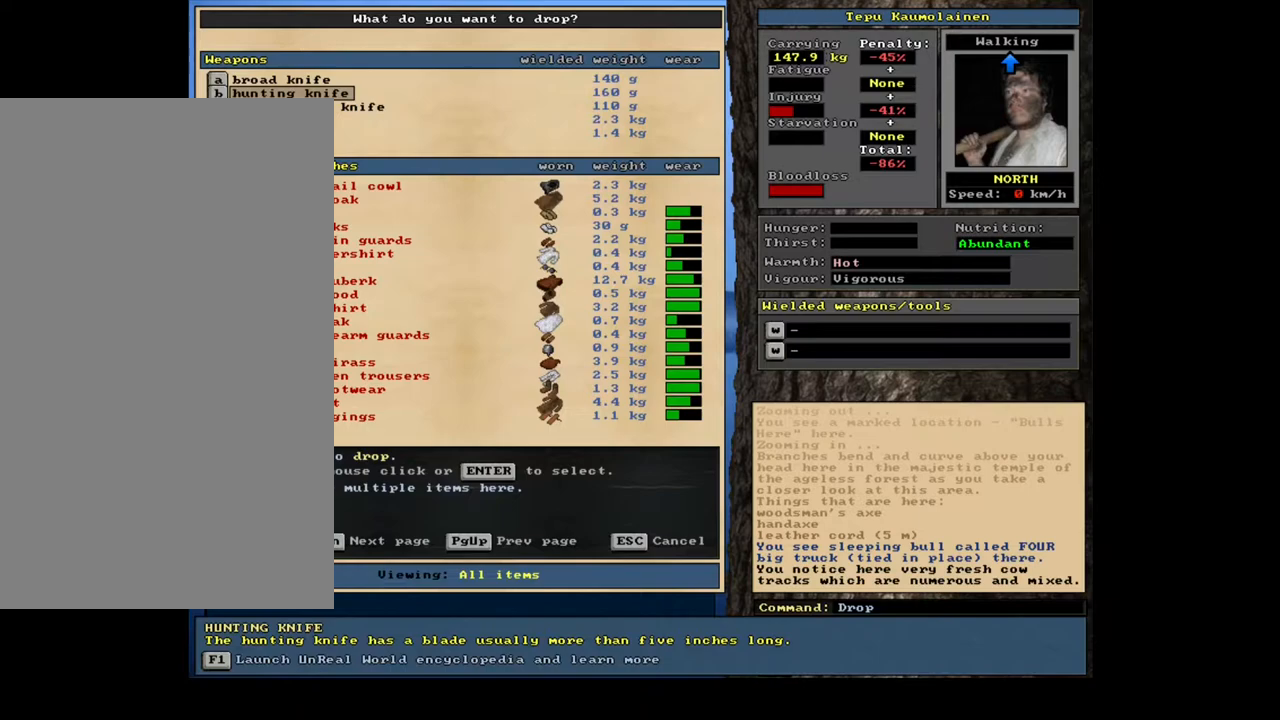
{"keys": [], "mouse": [], "events": []}
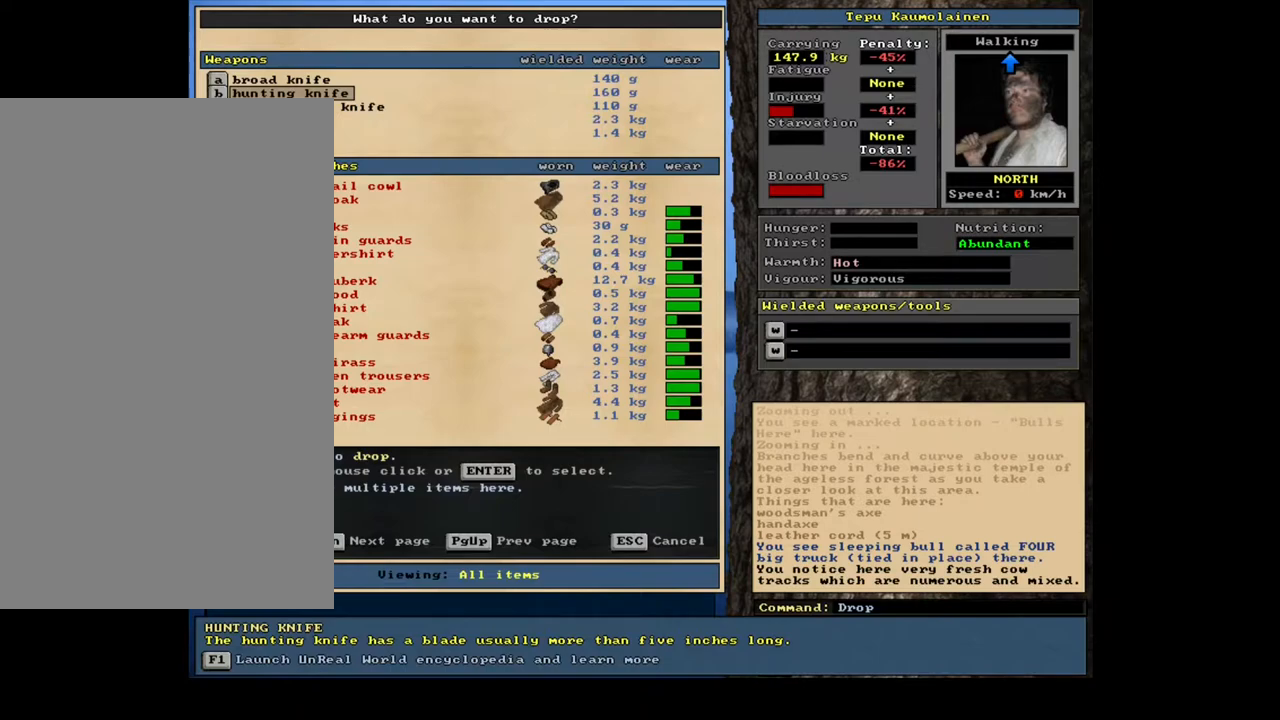
{"keys": [], "mouse": [], "events": [[117, "shift_l", "down"], [300, "shift_l", "up"]]}
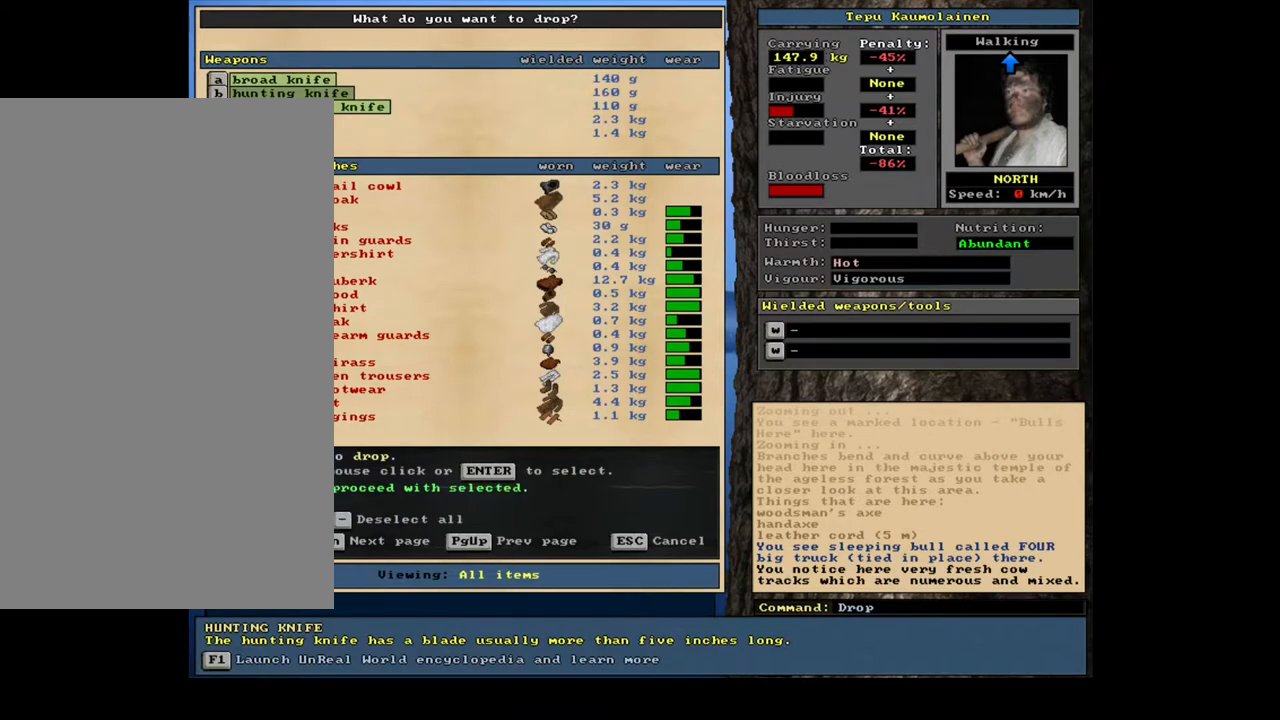
{"keys": [], "mouse": [], "events": []}
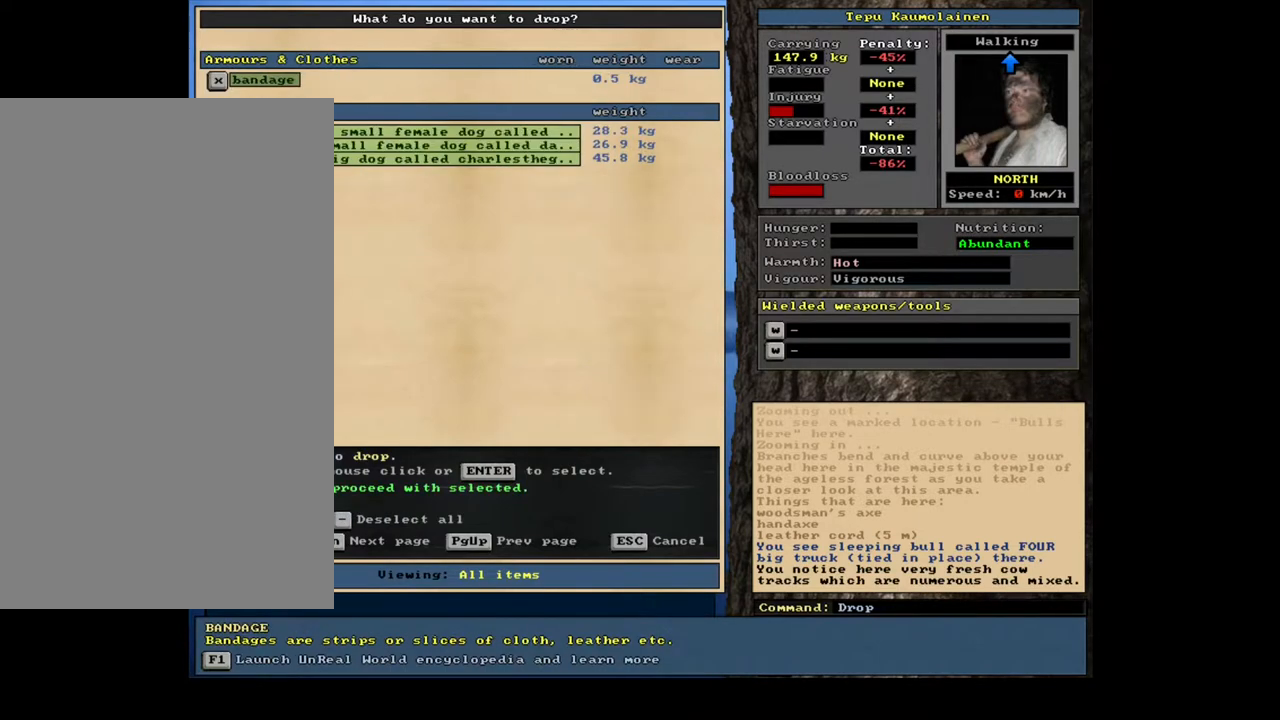
{"keys": [], "mouse": [], "events": []}
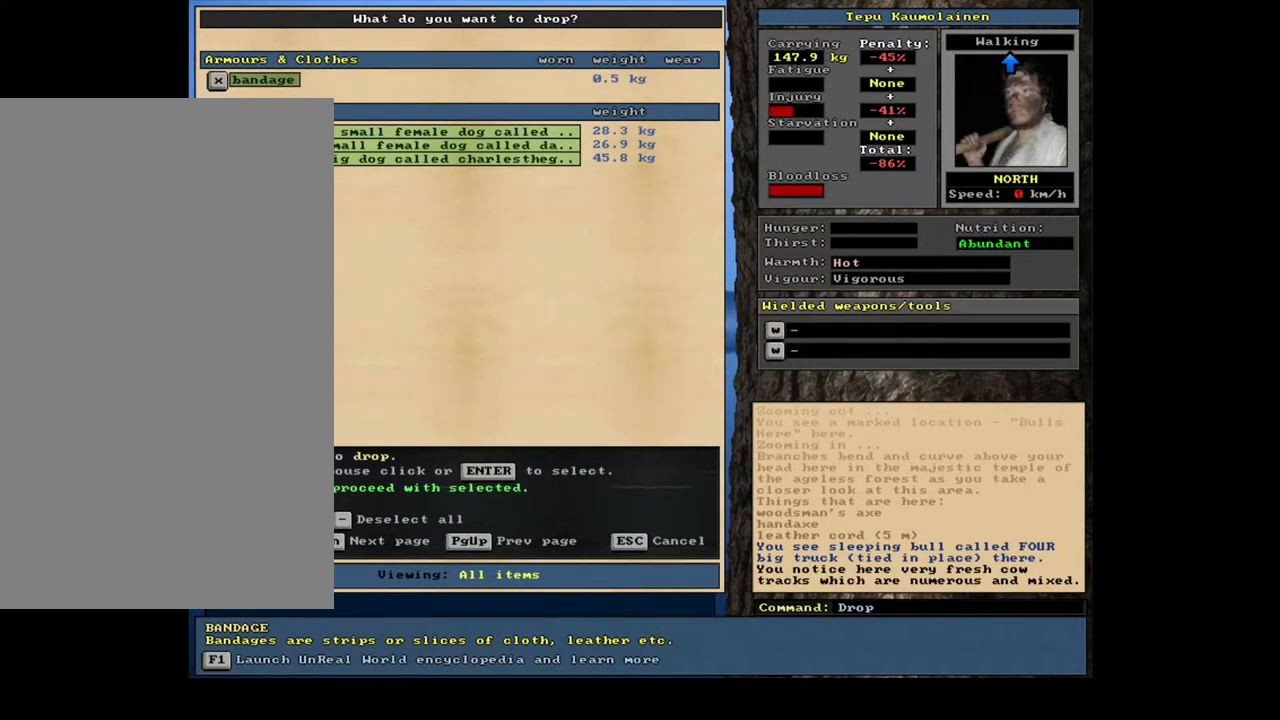
{"keys": [], "mouse": [], "events": []}
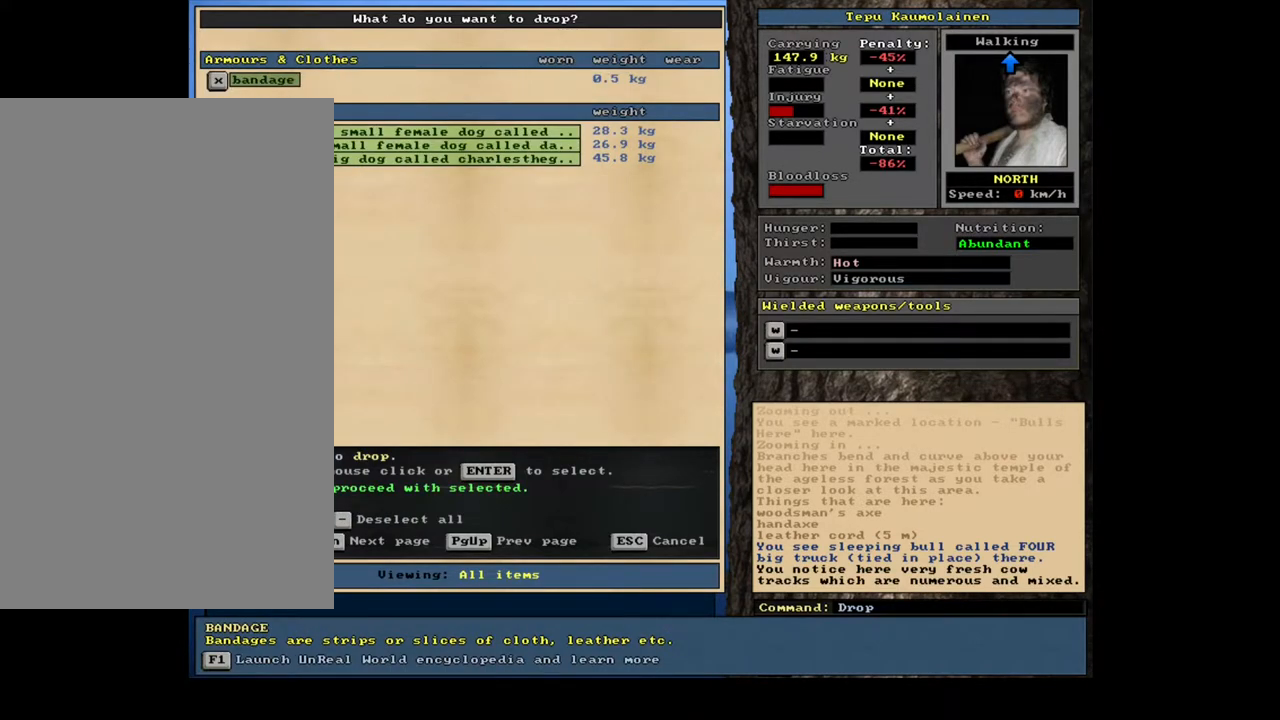
{"keys": [], "mouse": [], "events": [[367, "space", "down"], [467, "space", "up"]]}
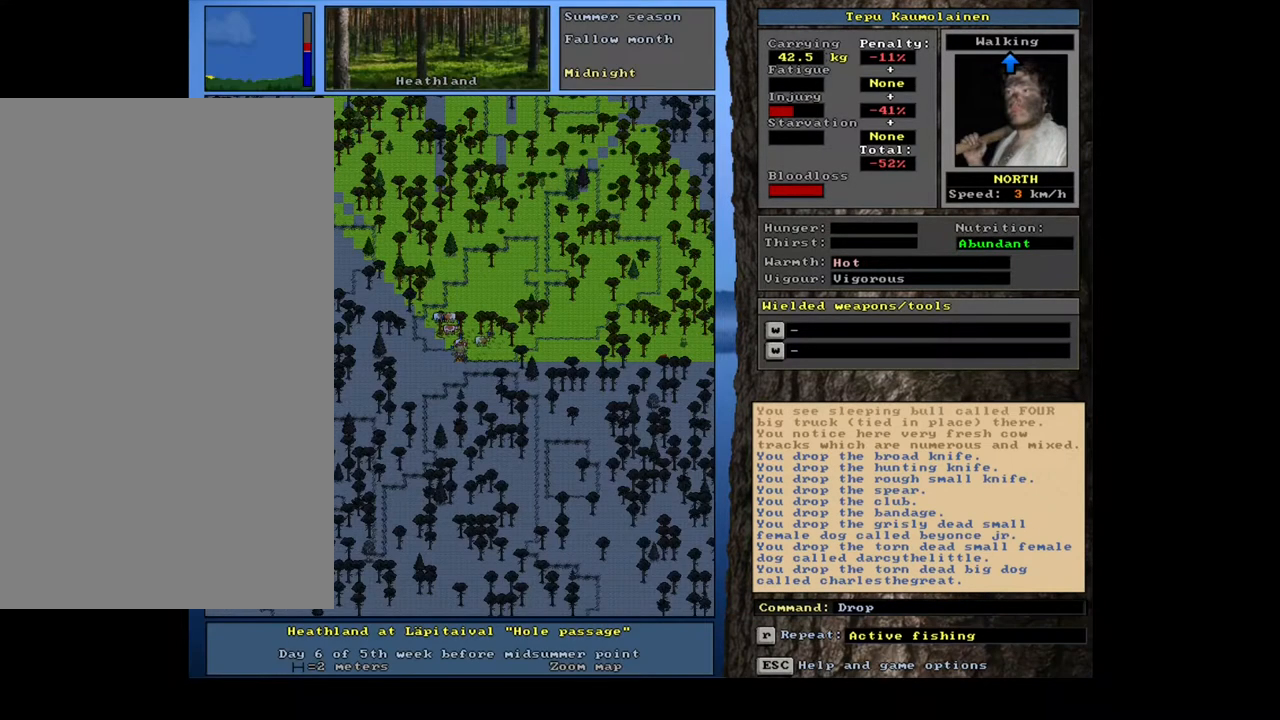
{"keys": [], "mouse": [], "events": [[67, "space", "down"], [133, "space", "up"], [267, "space", "down"], [383, "space", "up"]]}
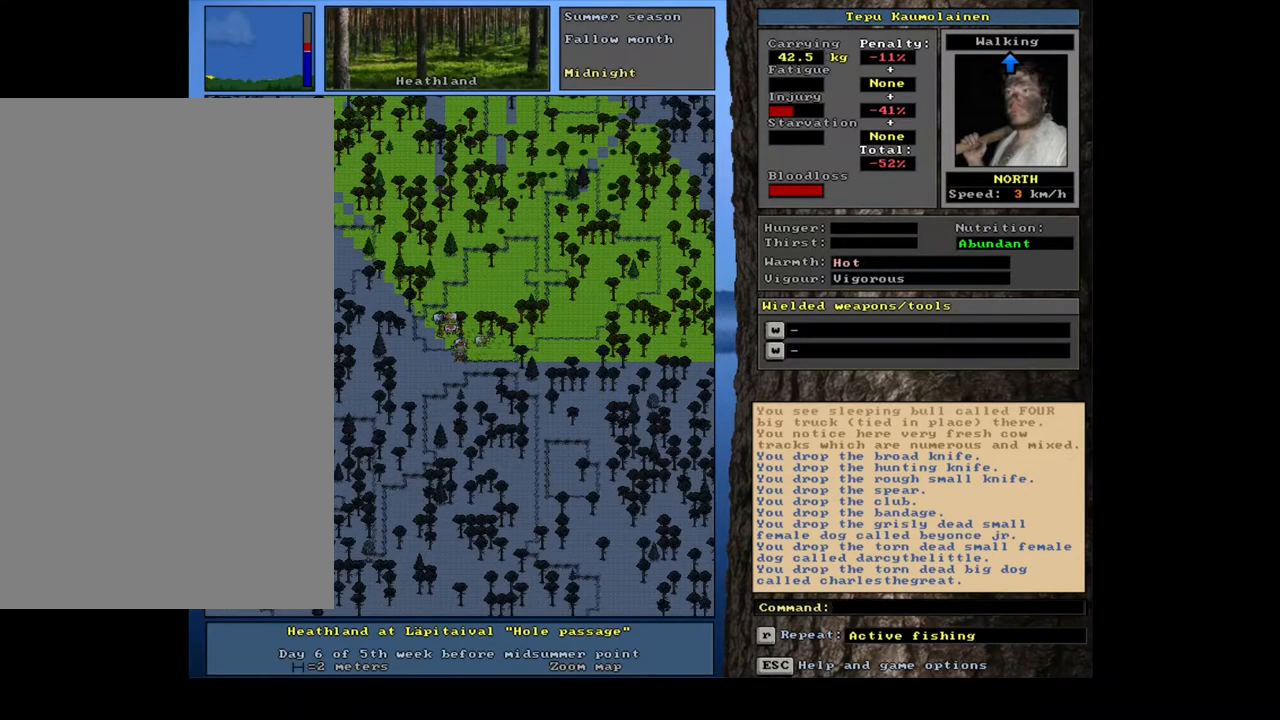
{"keys": [], "mouse": [], "events": [[67, "num3", "down"], [150, "num3", "up"]]}
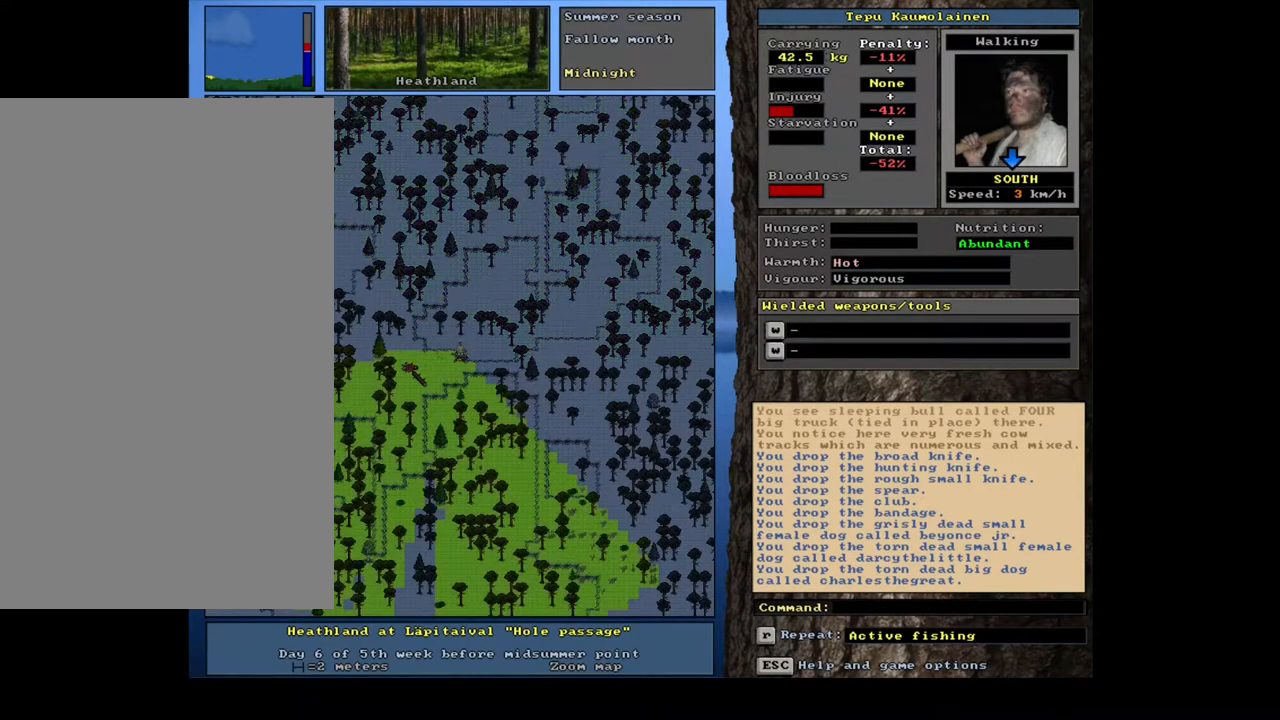
{"keys": [], "mouse": [], "events": []}